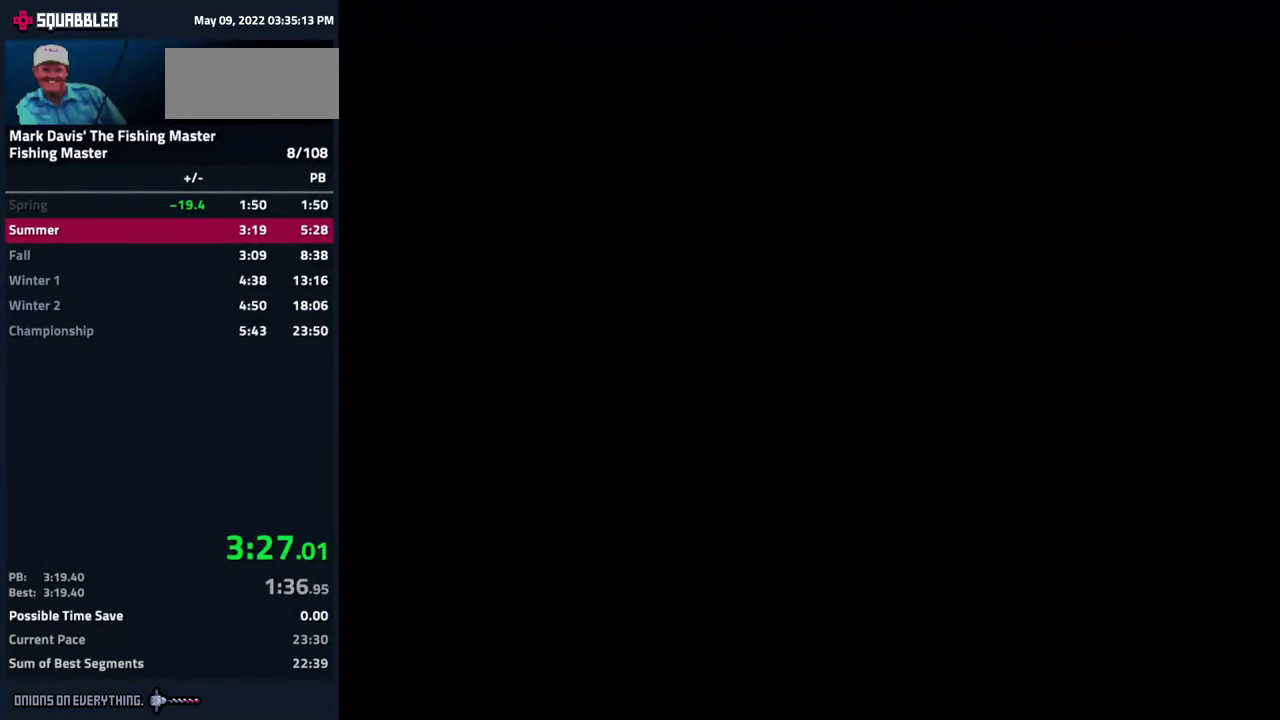
Gameplay with a controller (Nintendo layout); each line is a JSON object with the inputs held at the frame after it. "events" lists button and stick changes between this image and that frame as [ms after this image, input, new state], when the widget could be followed in between. Not read: L3 R3.
{"buttons": ["A"], "events": [[17, "A", "down"], [83, "A", "up"], [117, "A", "down"], [167, "A", "up"], [217, "A", "down"], [267, "A", "up"], [300, "A", "down"], [333, "A", "up"], [383, "A", "down"], [450, "A", "up"], [500, "A", "down"]]}
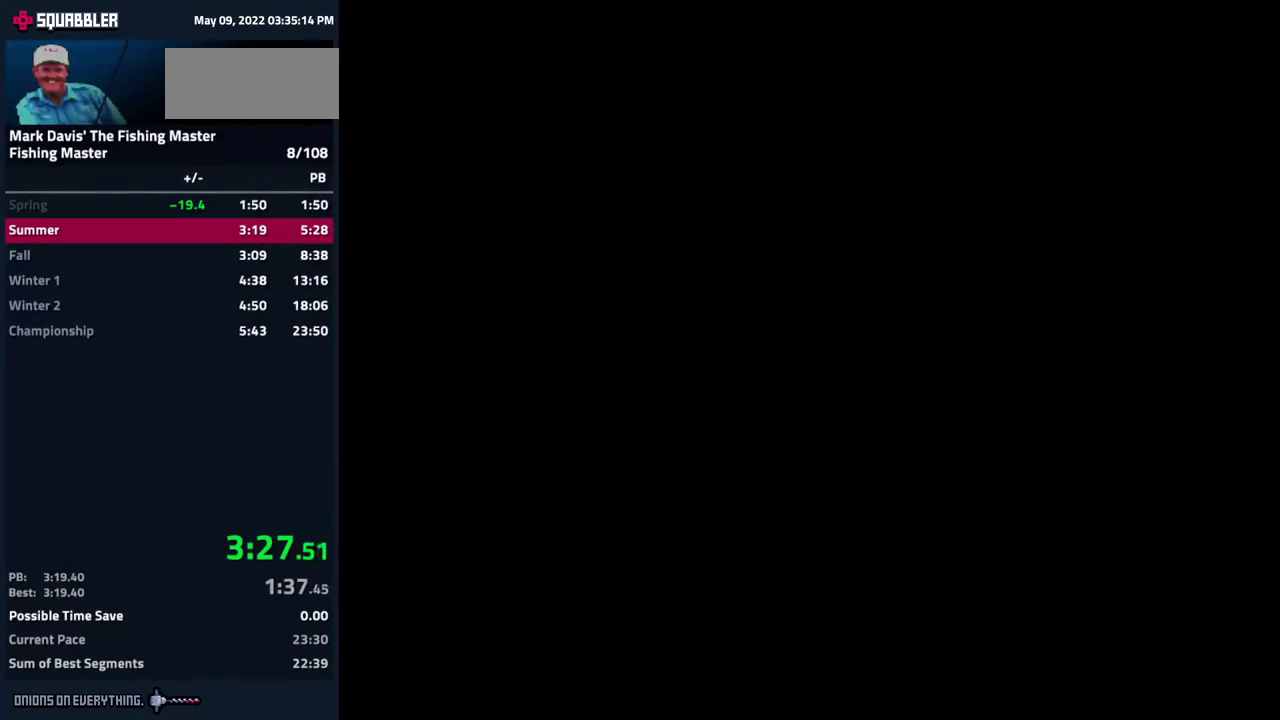
{"buttons": [], "events": [[17, "A", "up"], [50, "A", "down"], [133, "A", "up"], [167, "A", "down"], [217, "A", "up"], [233, "A", "down"], [300, "A", "up"], [333, "A", "down"], [417, "A", "up"], [433, "A", "down"], [500, "A", "up"]]}
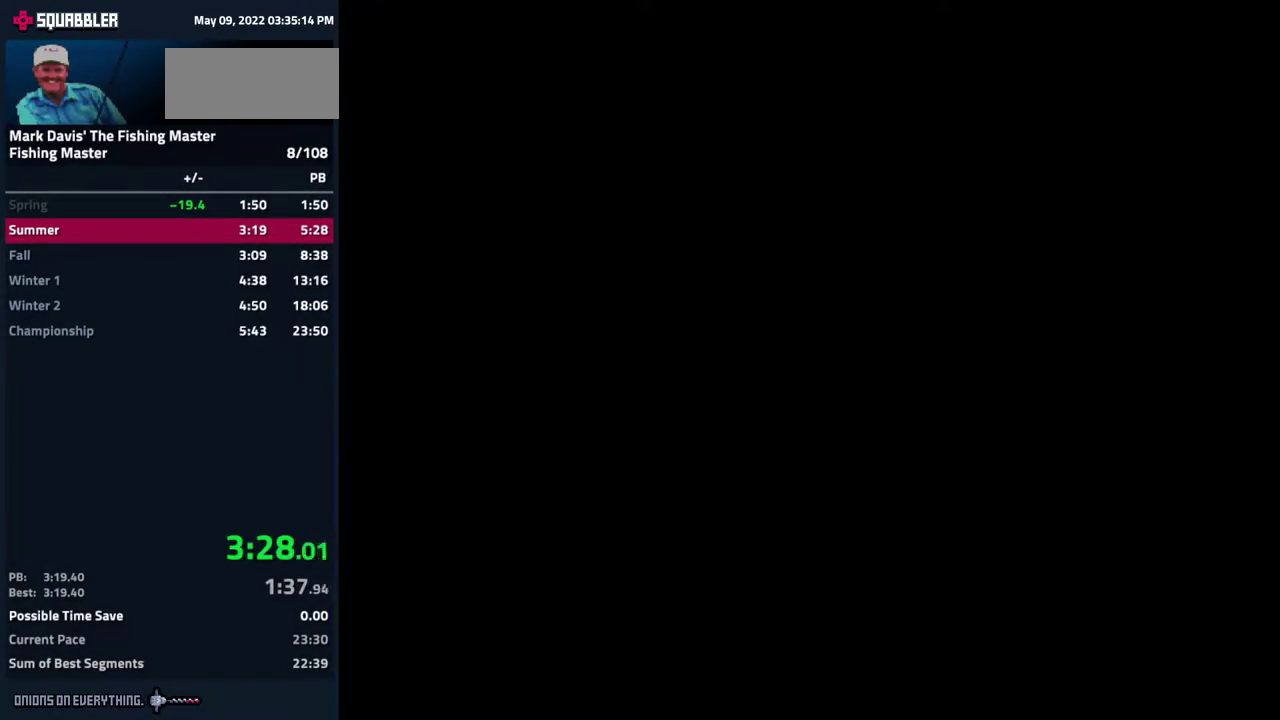
{"buttons": ["A"], "events": [[17, "A", "down"], [83, "A", "up"], [117, "A", "down"], [200, "A", "up"], [217, "A", "down"], [367, "A", "up"], [400, "A", "down"]]}
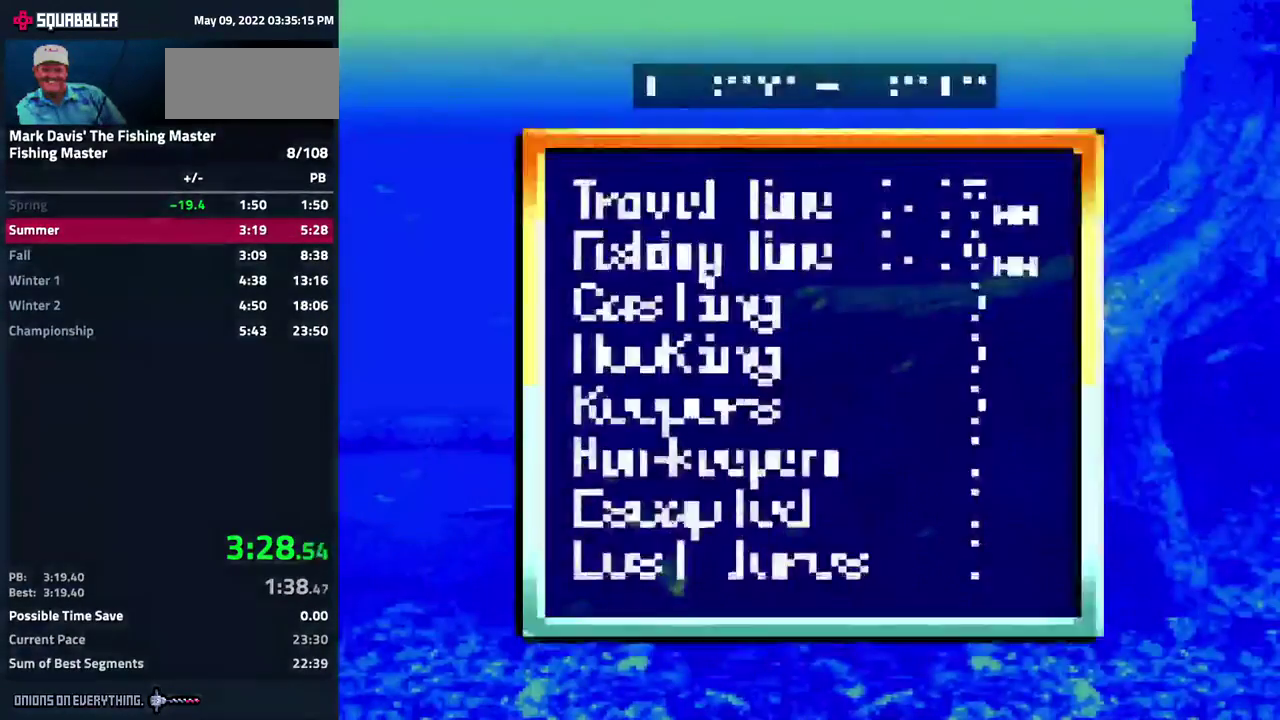
{"buttons": ["A"], "events": [[67, "A", "up"], [100, "A", "down"]]}
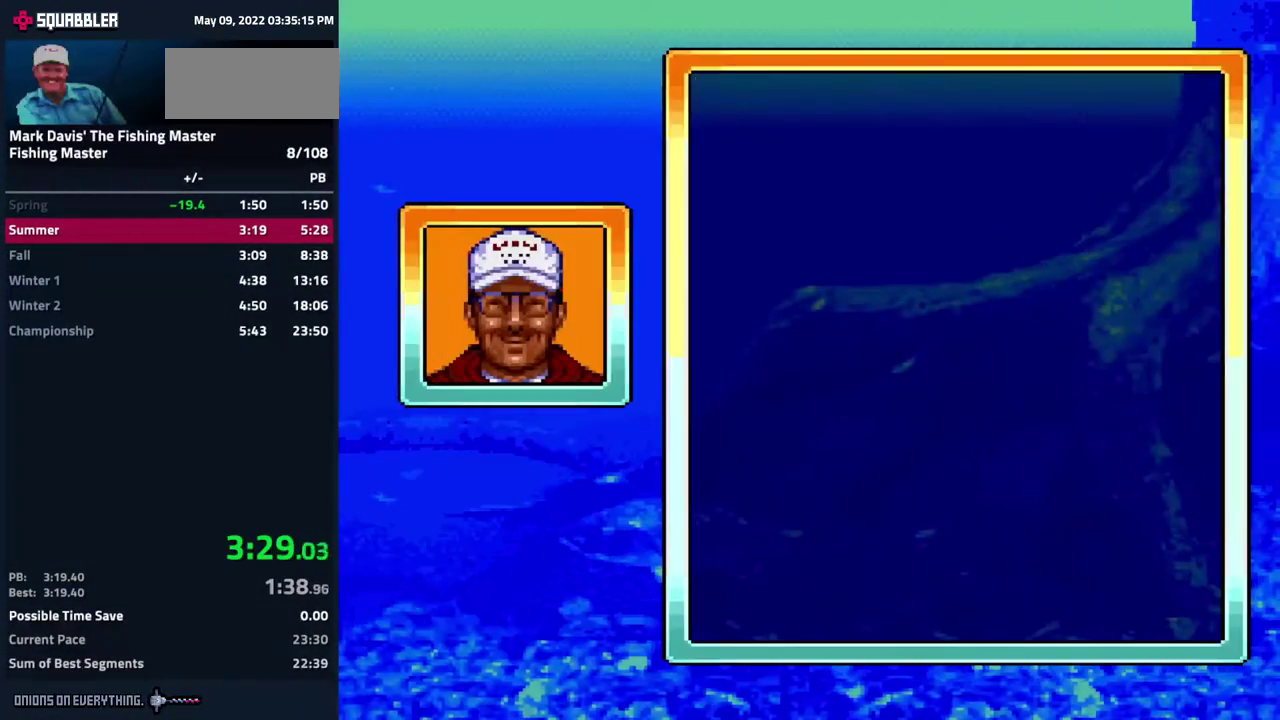
{"buttons": ["A"]}
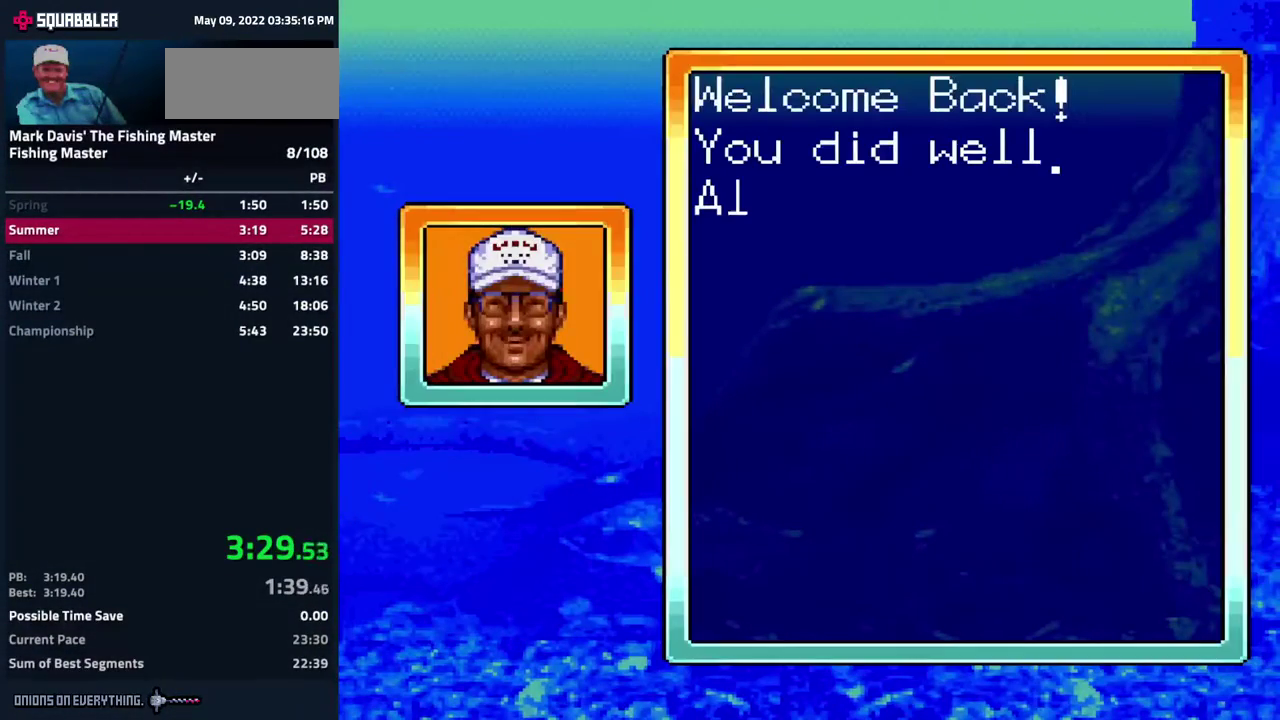
{"buttons": ["A"]}
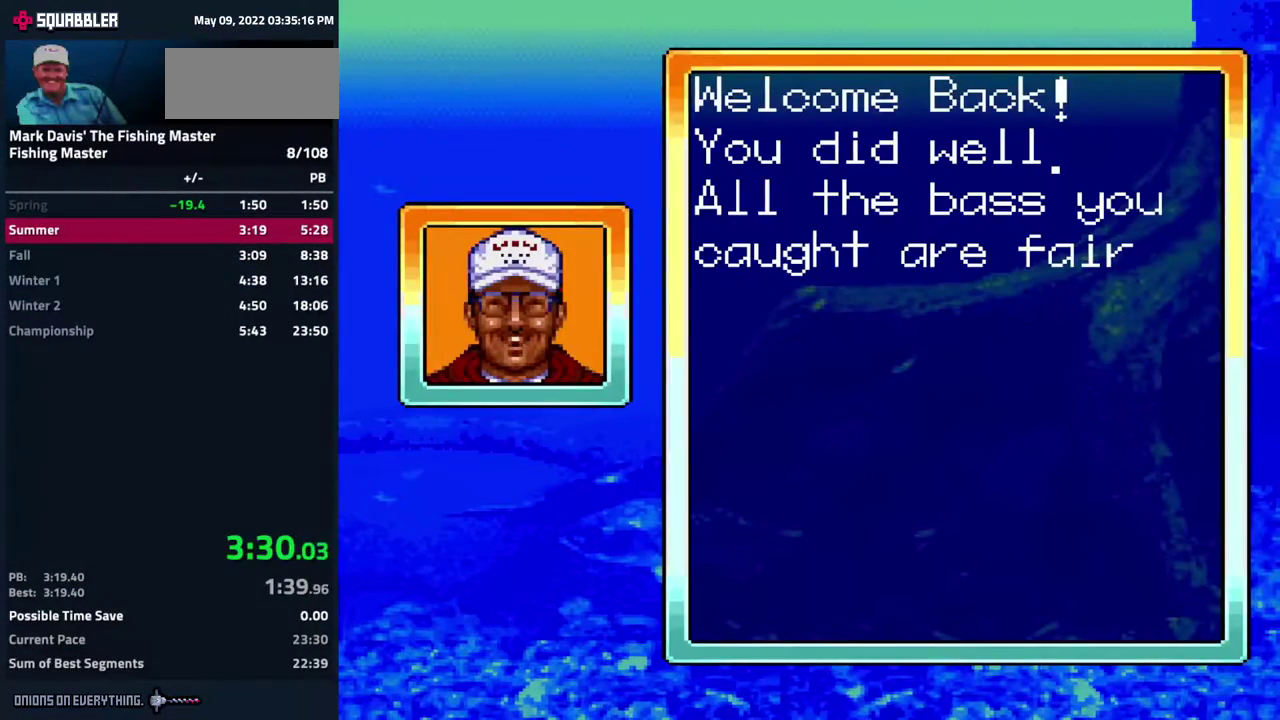
{"buttons": ["A"]}
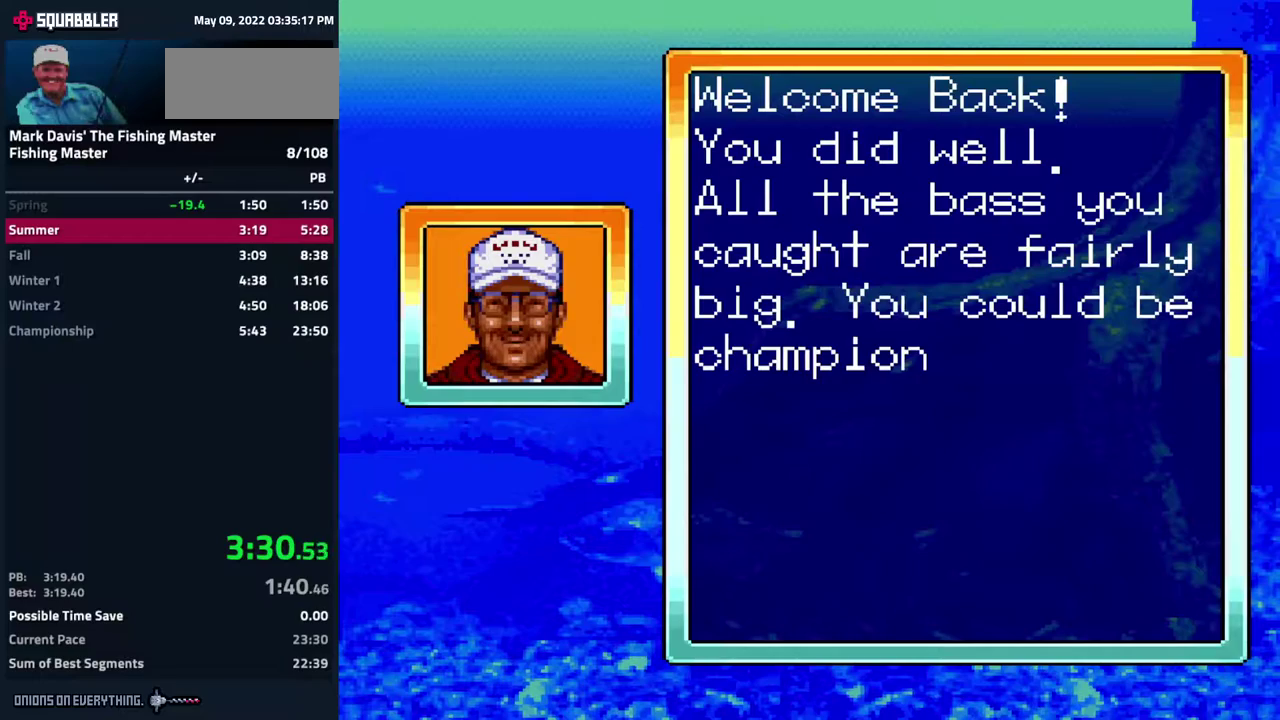
{"buttons": ["A"]}
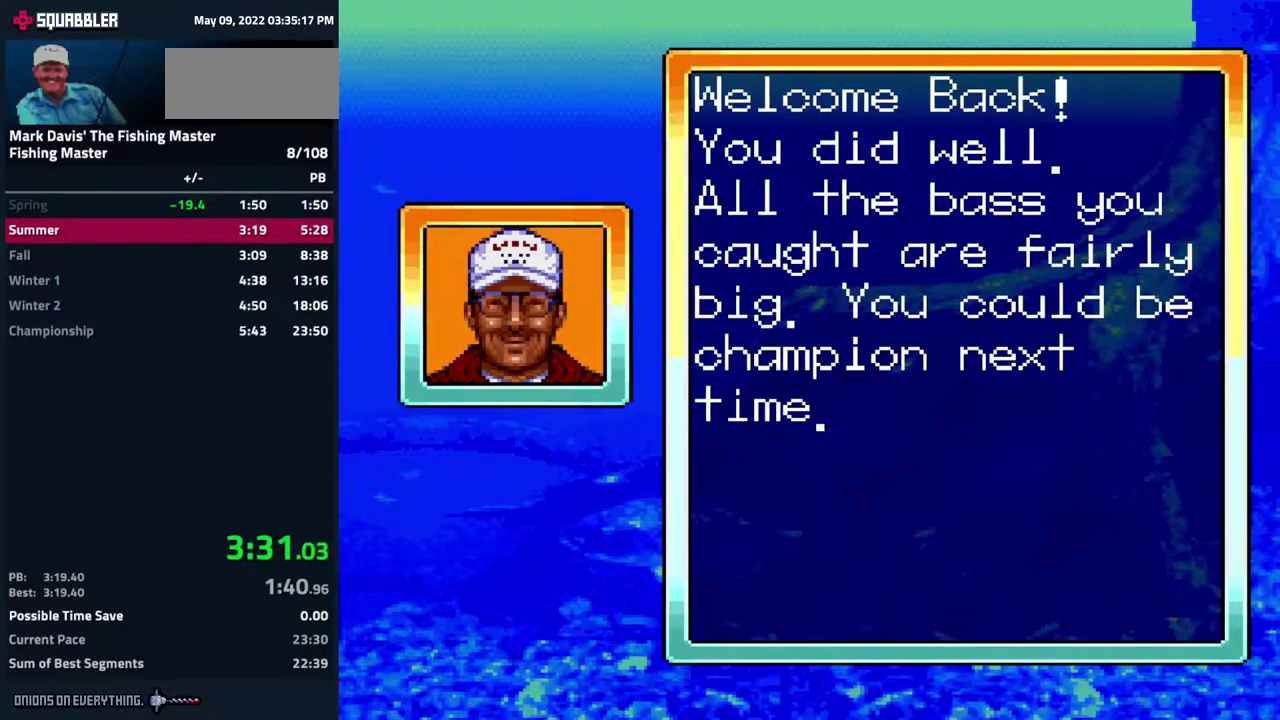
{"buttons": [], "events": [[150, "A", "up"], [200, "A", "down"], [250, "A", "up"]]}
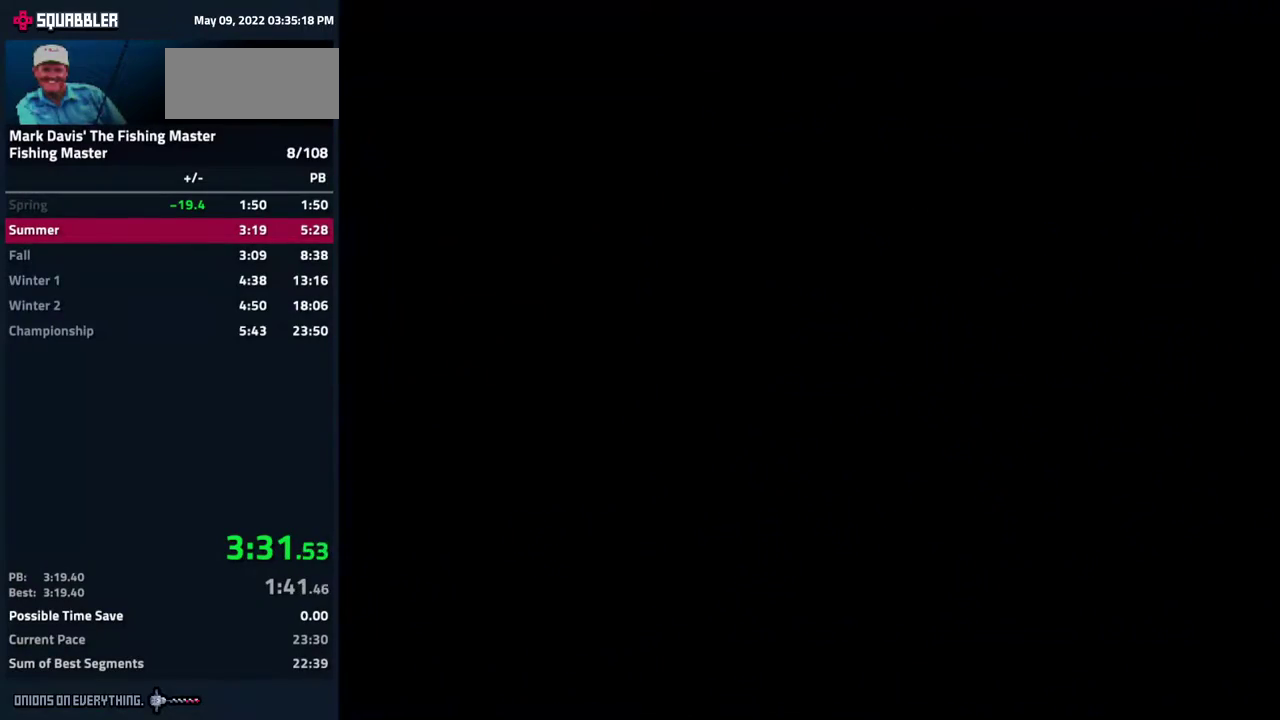
{"buttons": []}
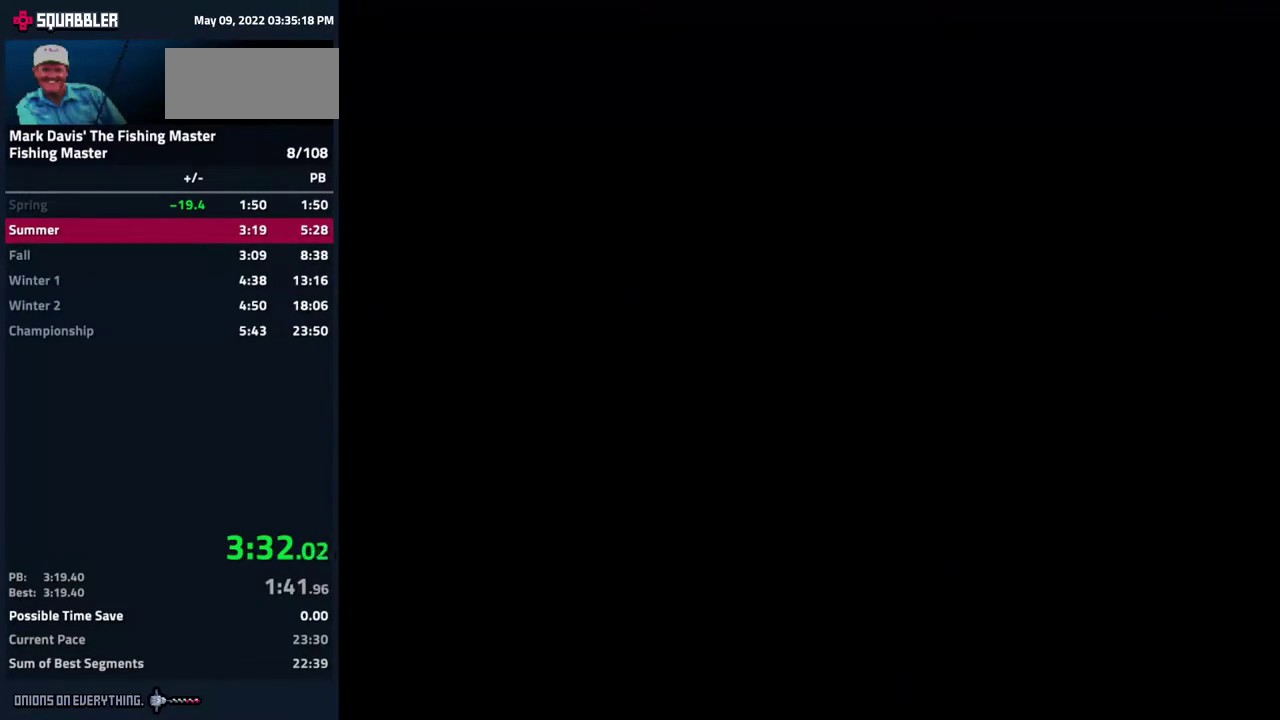
{"buttons": []}
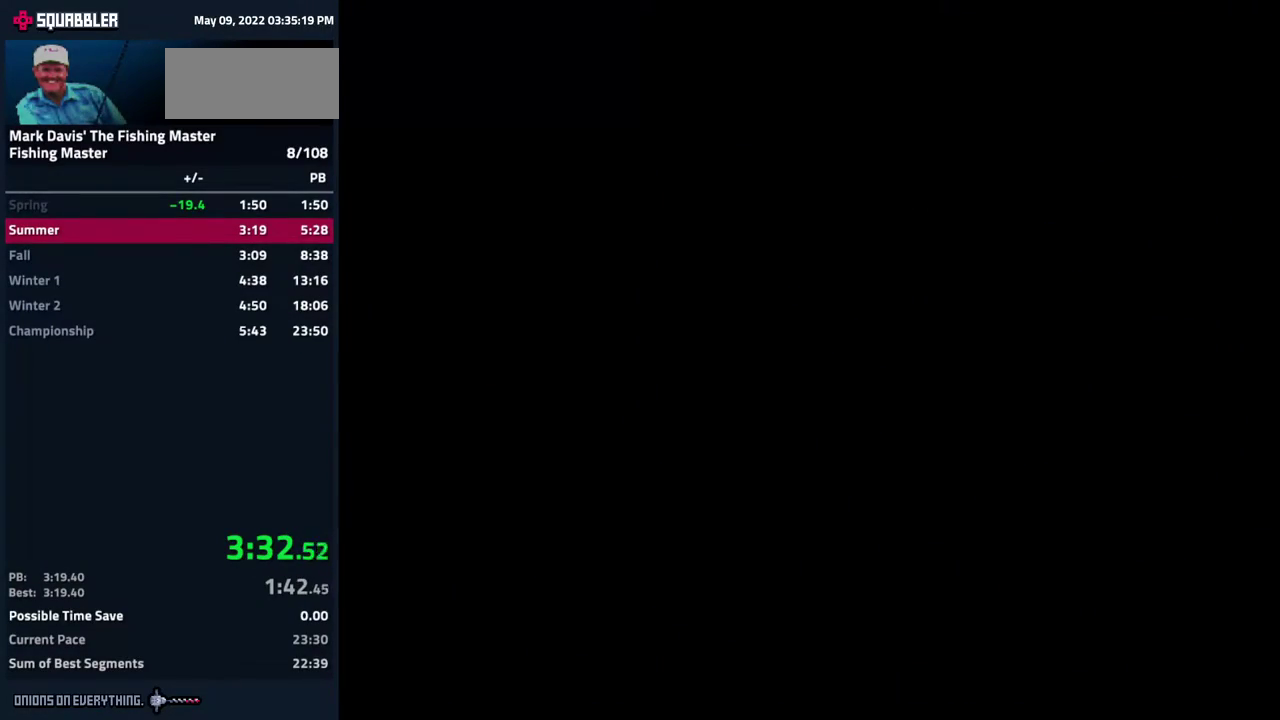
{"buttons": ["DPAD_DOWN"], "events": [[467, "DPAD_DOWN", "down"]]}
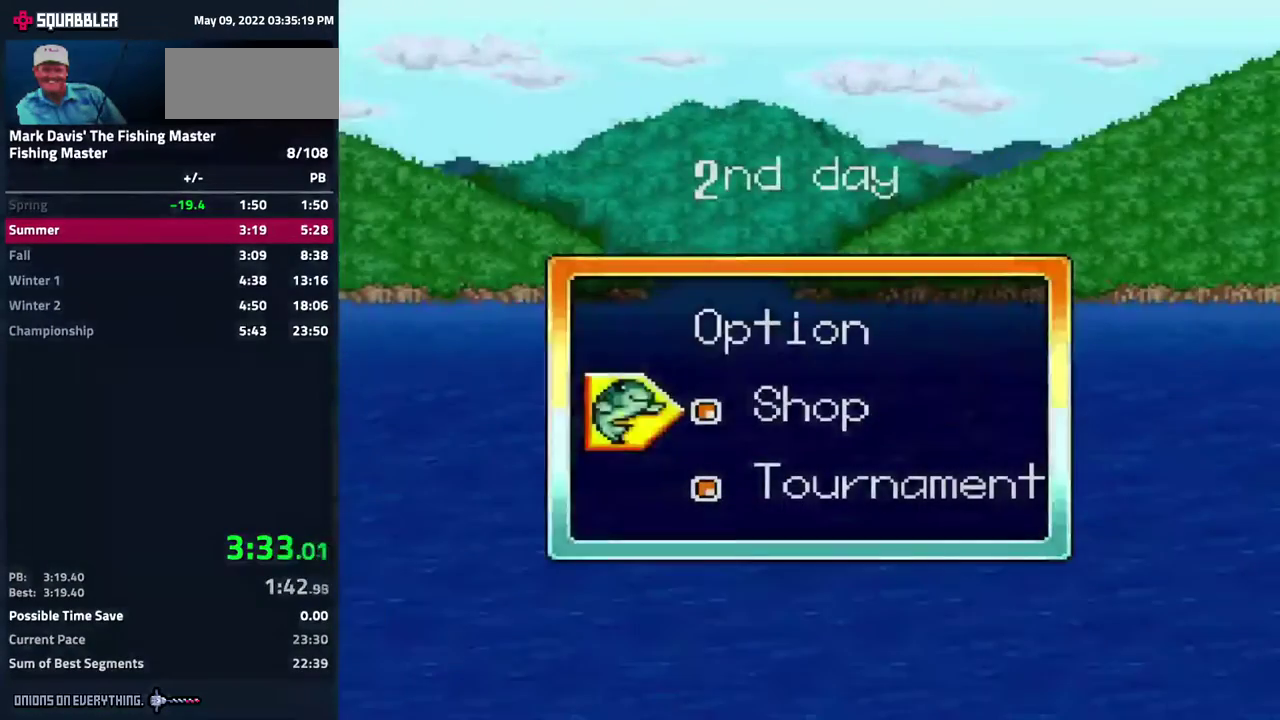
{"buttons": [], "events": [[33, "A", "down"], [67, "DPAD_DOWN", "up"], [83, "A", "up"], [100, "A", "down"], [183, "A", "up"], [200, "A", "down"], [217, "A", "up"]]}
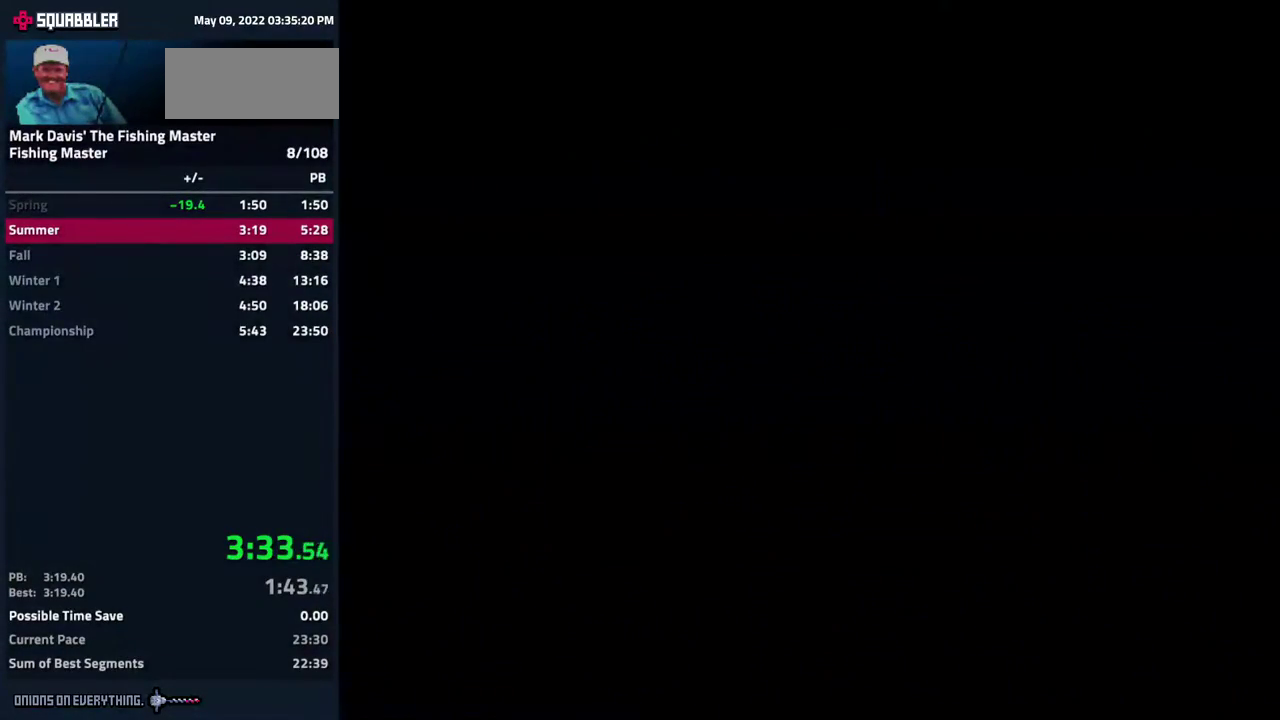
{"buttons": []}
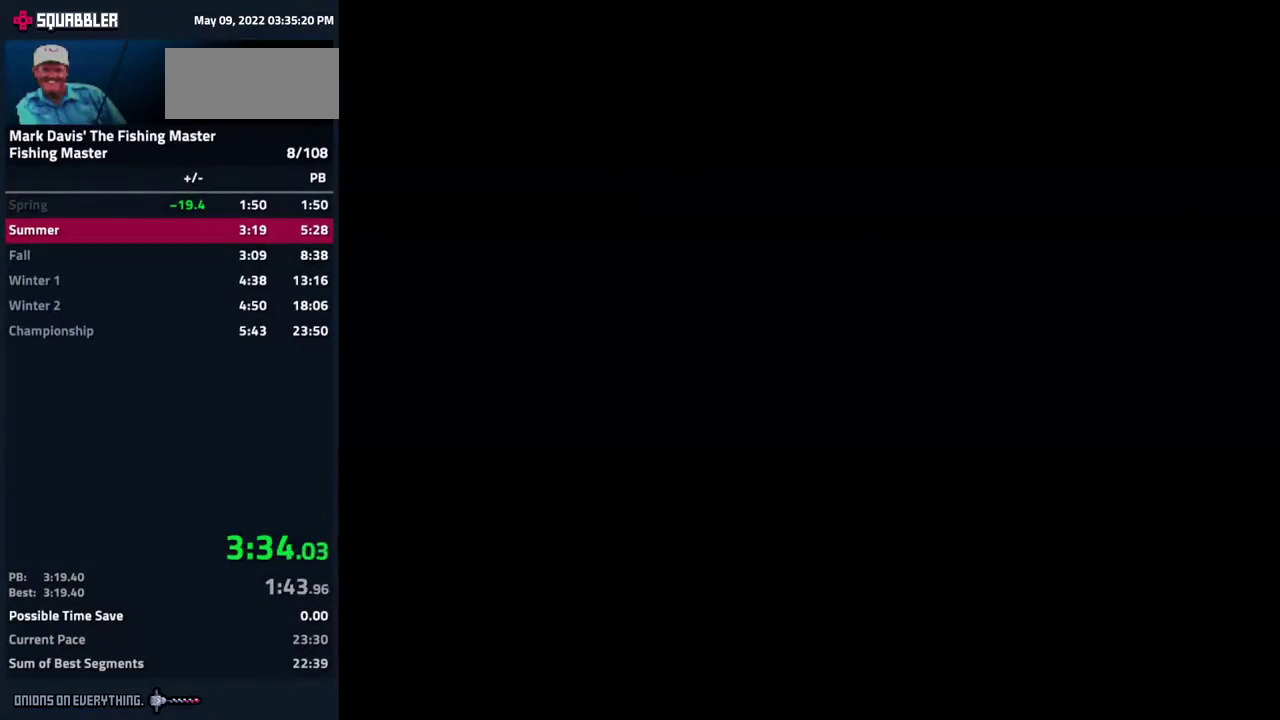
{"buttons": []}
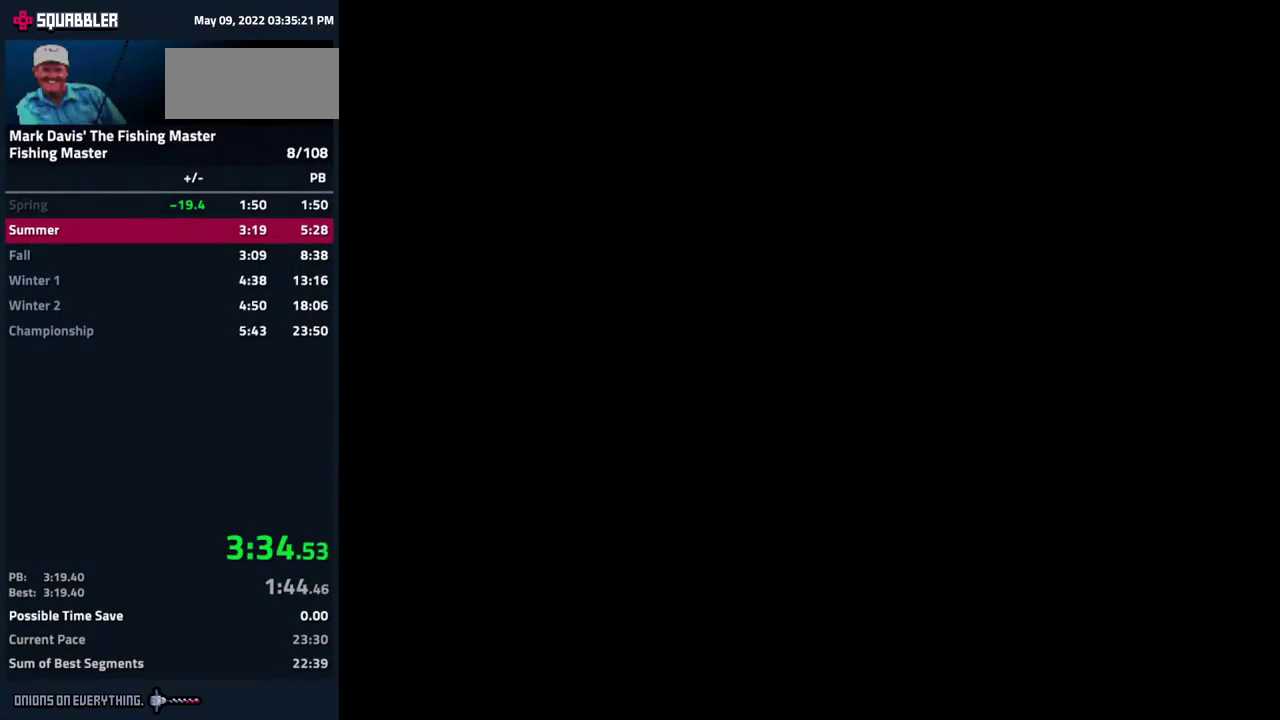
{"buttons": [], "events": [[367, "A", "down"], [483, "A", "up"]]}
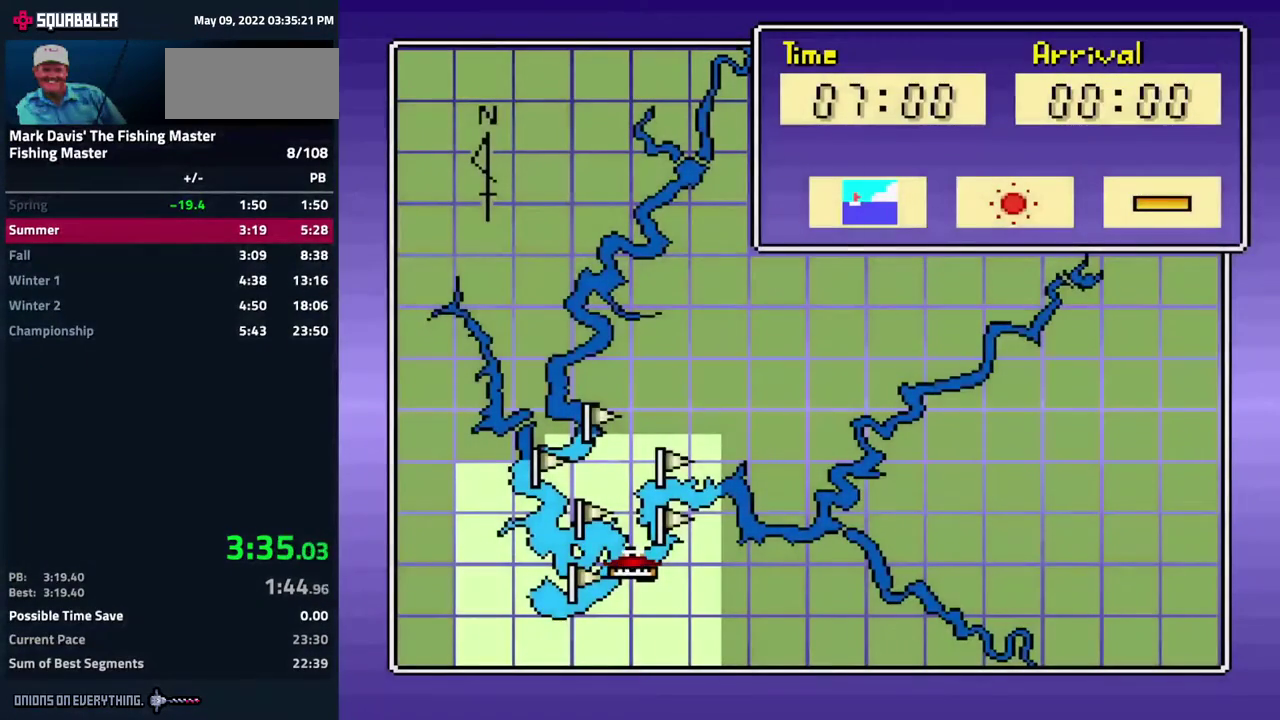
{"buttons": [], "events": [[183, "DPAD_RIGHT", "down"], [267, "DPAD_RIGHT", "up"], [367, "DPAD_RIGHT", "down"], [500, "DPAD_RIGHT", "up"]]}
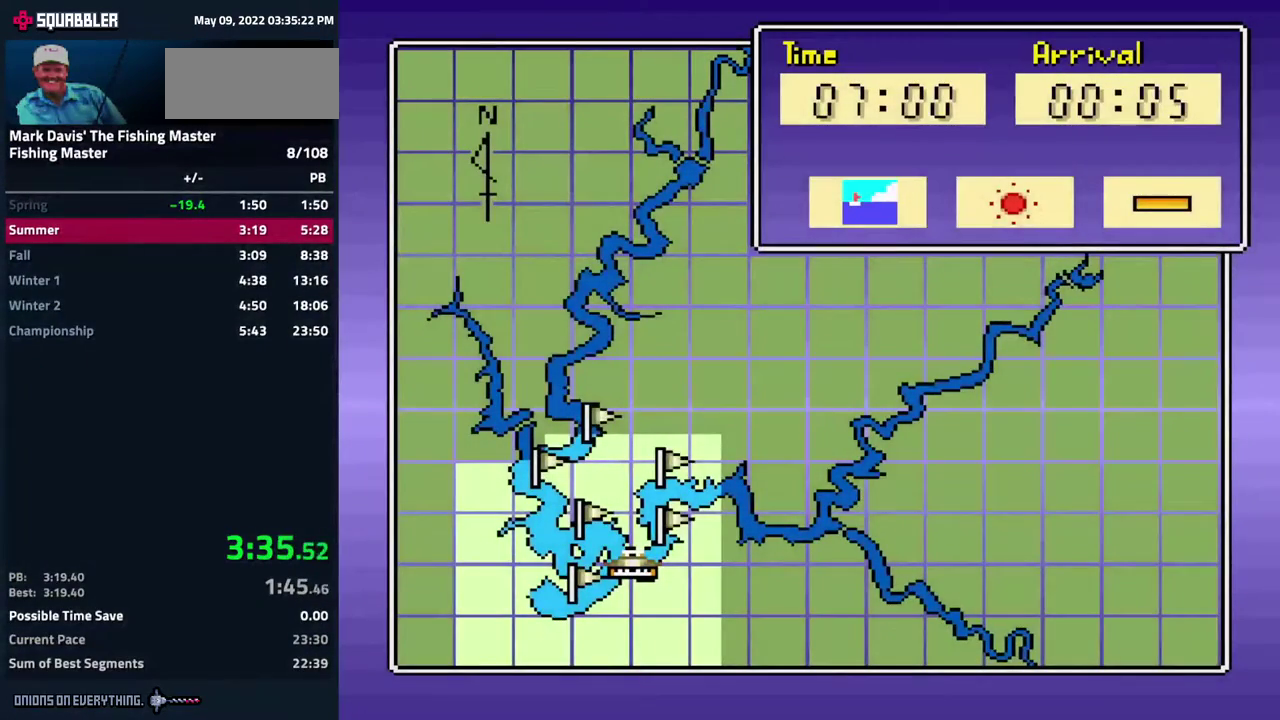
{"buttons": [], "events": [[167, "A", "down"], [300, "A", "up"]]}
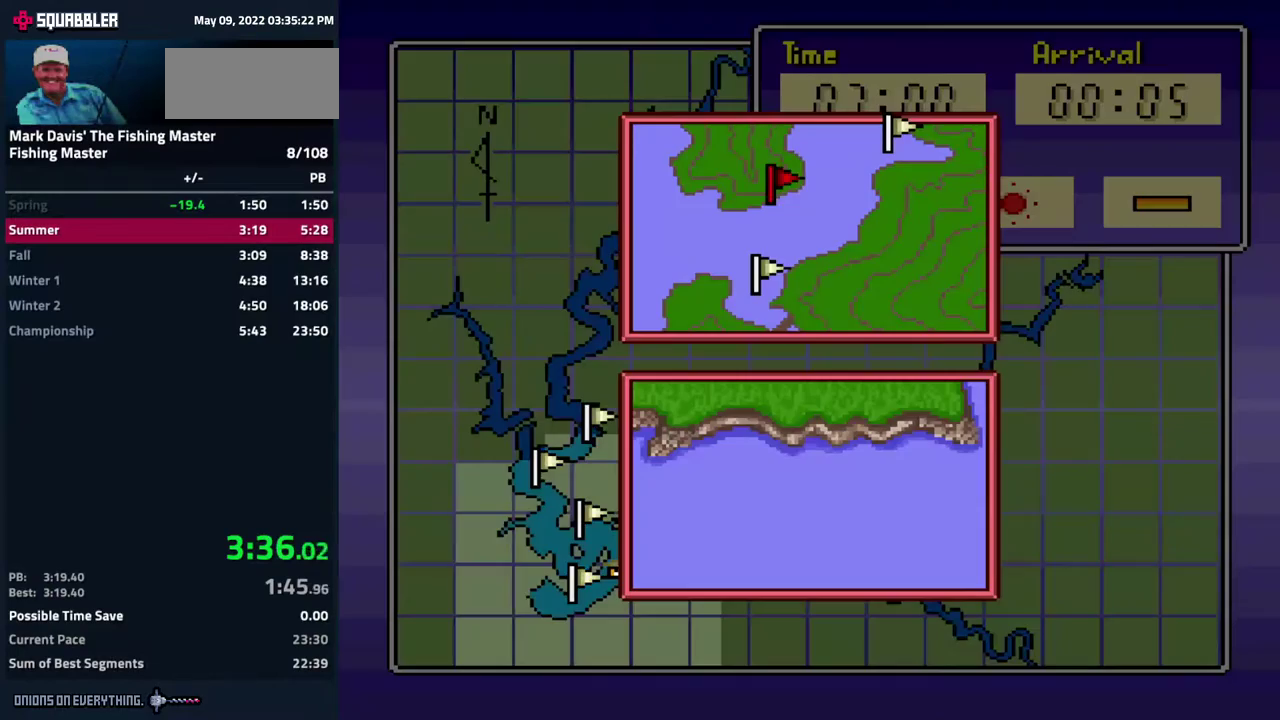
{"buttons": [], "events": [[300, "DPAD_RIGHT", "down"], [417, "DPAD_RIGHT", "up"]]}
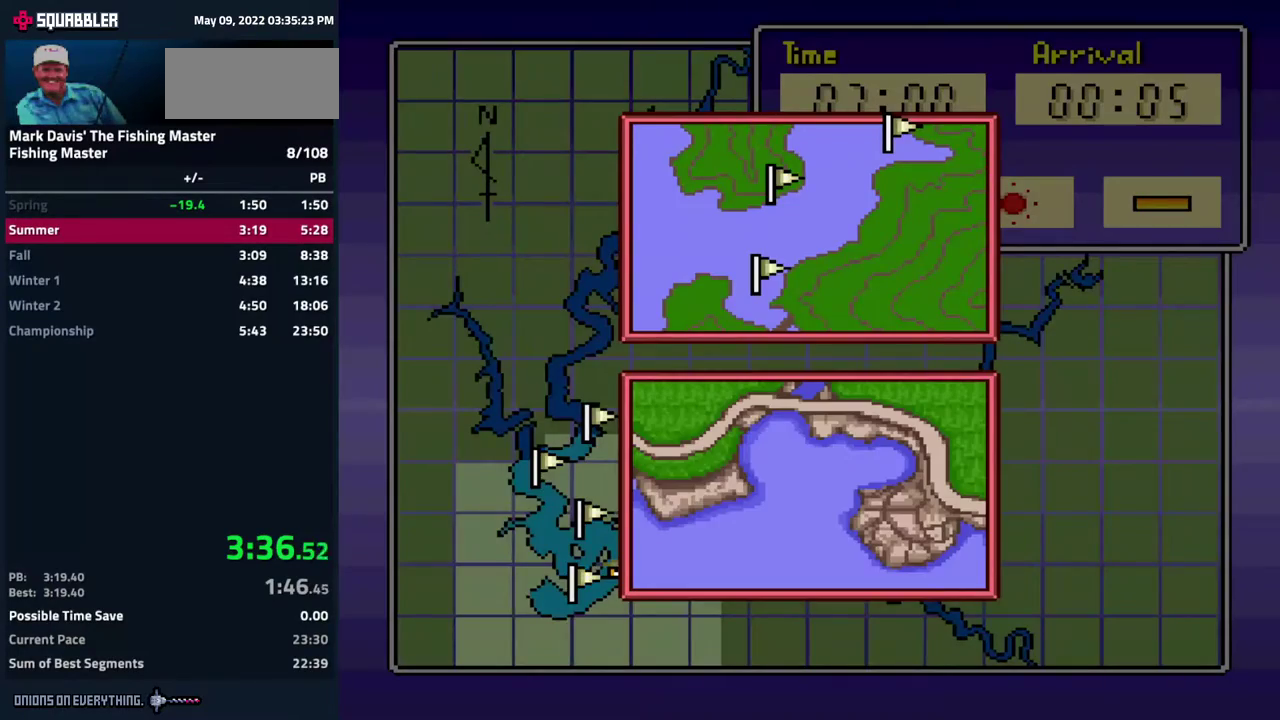
{"buttons": [], "events": [[67, "A", "down"], [117, "A", "up"], [217, "A", "down"], [250, "A", "up"], [317, "A", "down"], [383, "A", "up"]]}
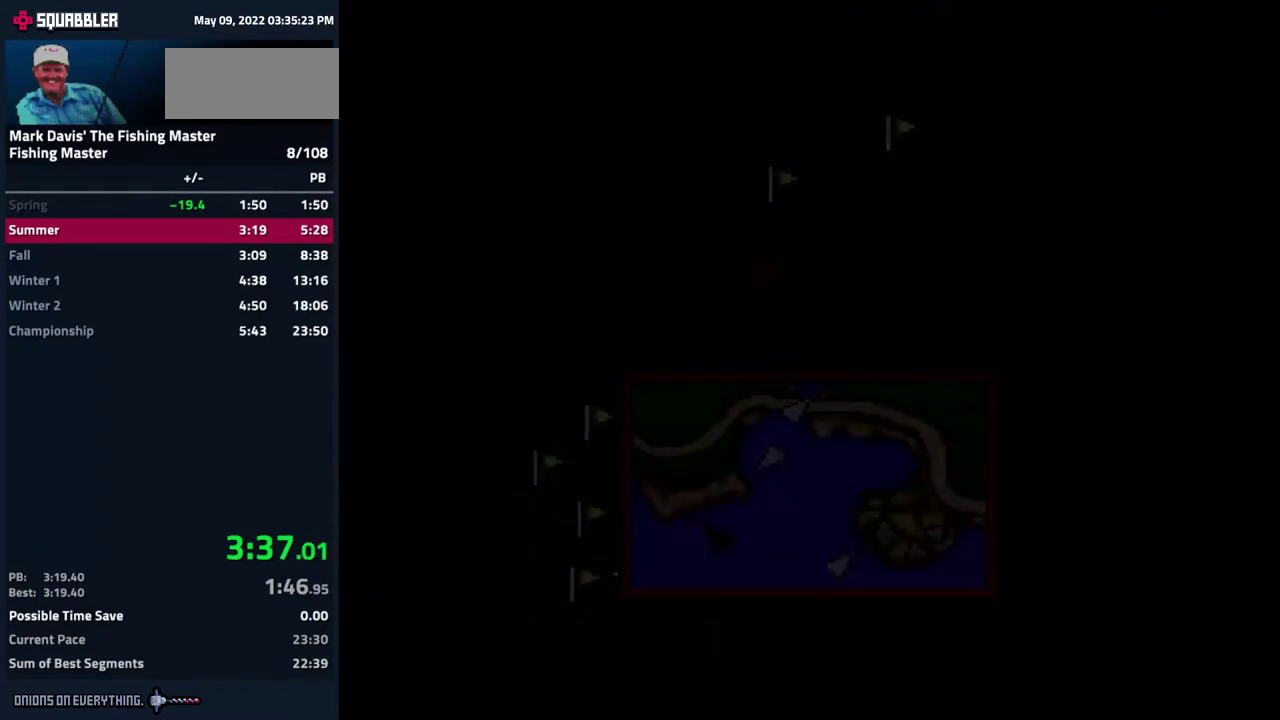
{"buttons": []}
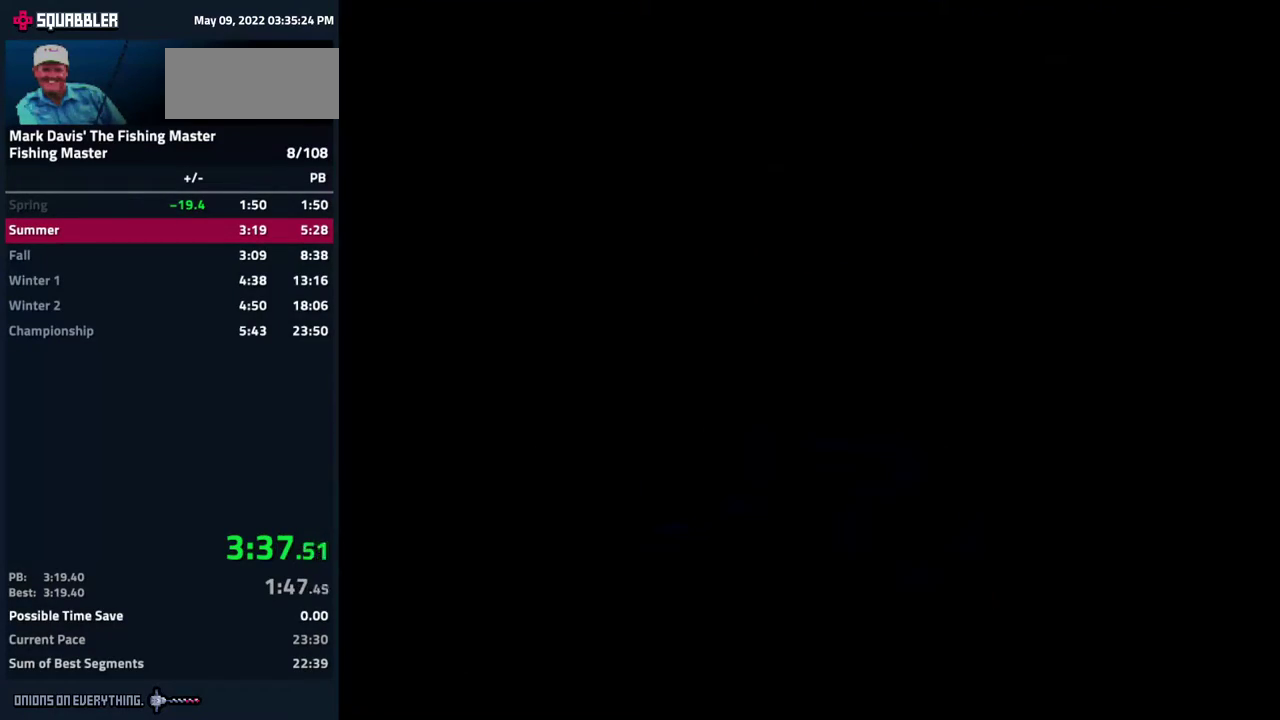
{"buttons": ["DPAD_RIGHT"], "events": [[217, "DPAD_RIGHT", "down"]]}
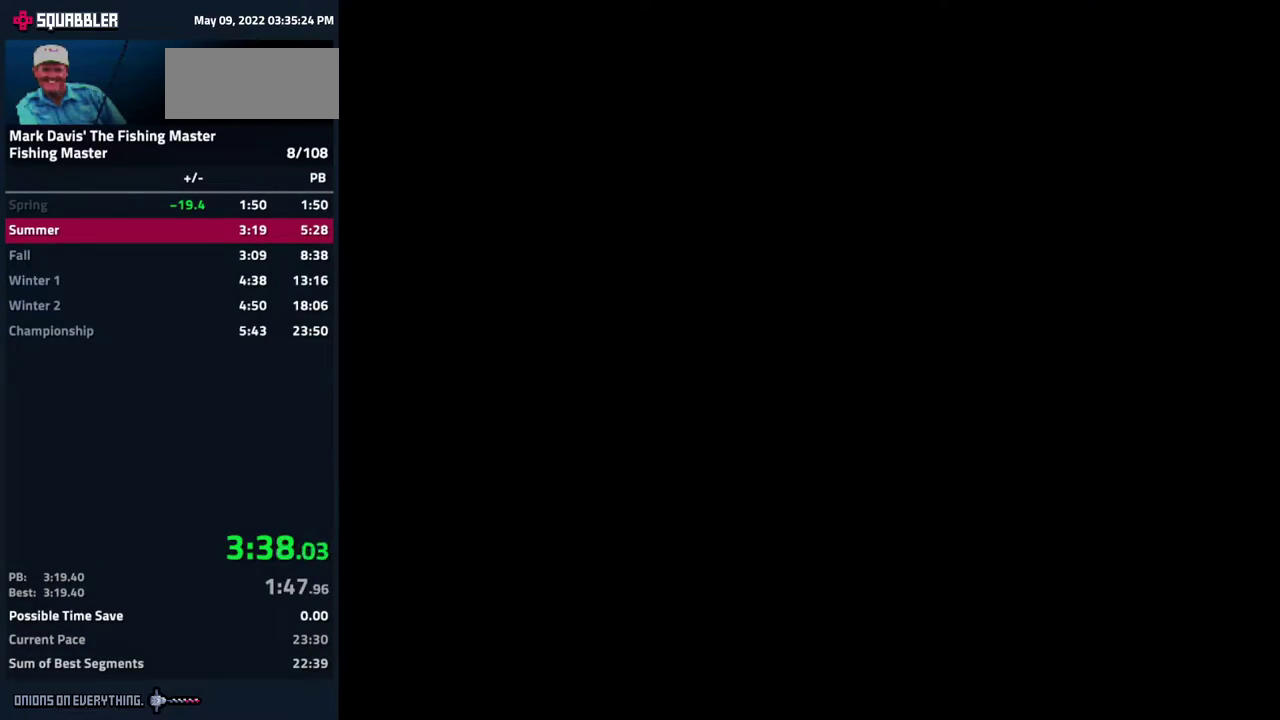
{"buttons": ["DPAD_RIGHT"]}
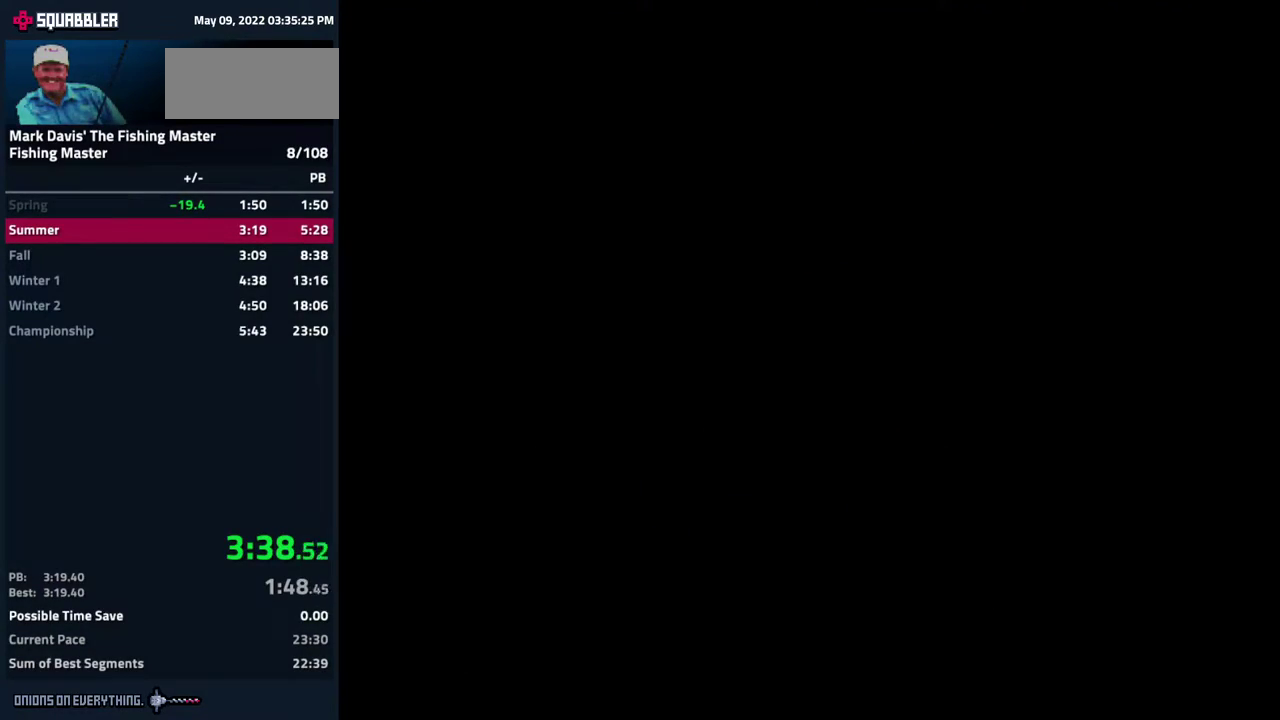
{"buttons": ["DPAD_RIGHT"]}
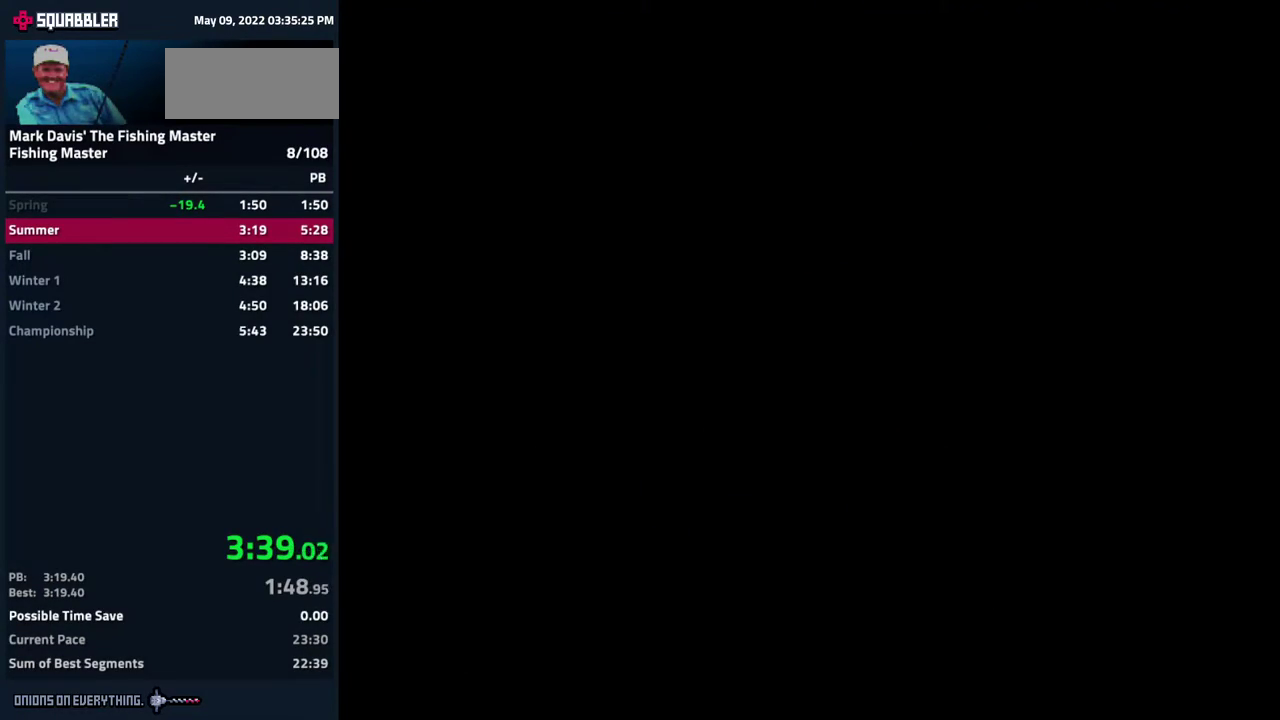
{"buttons": ["DPAD_RIGHT"]}
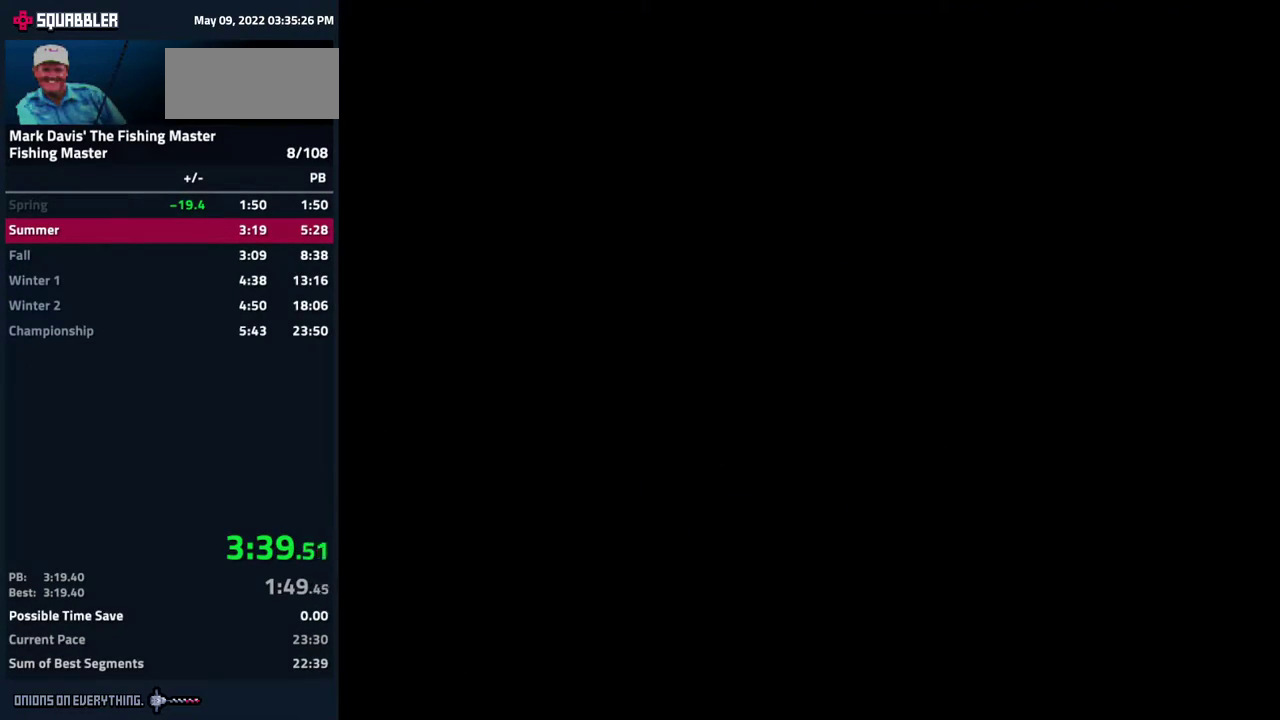
{"buttons": ["DPAD_RIGHT"]}
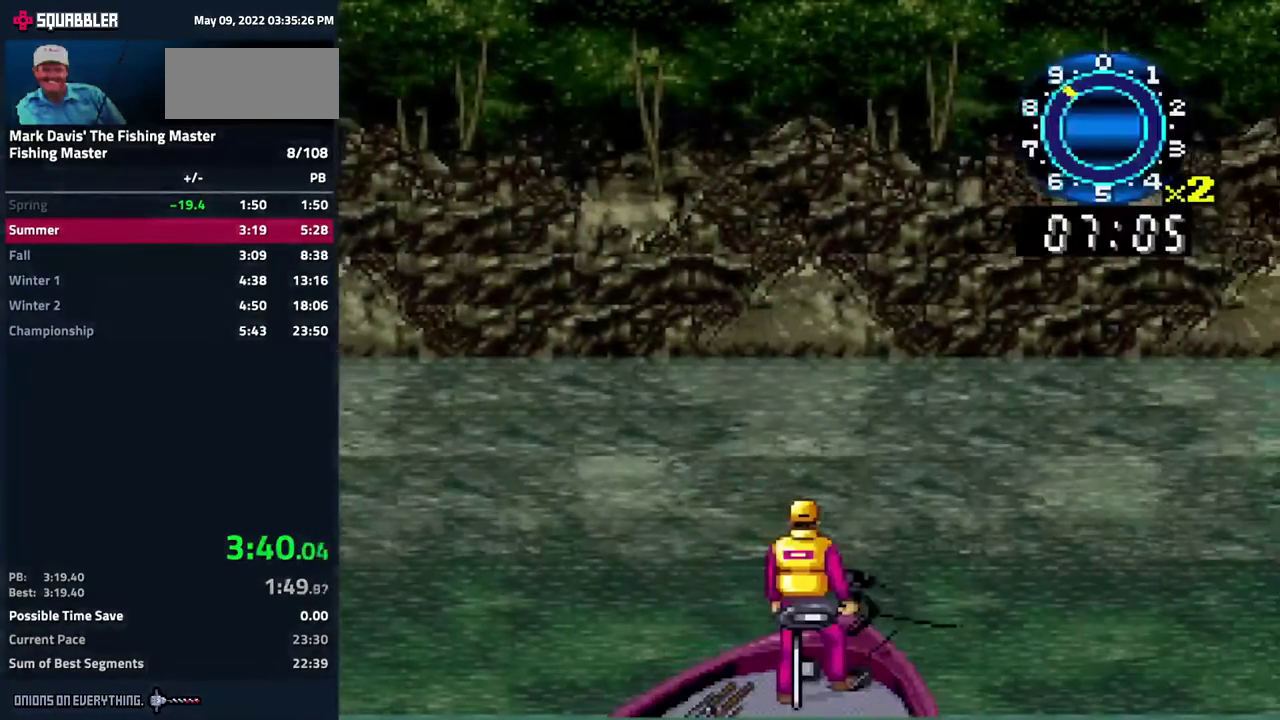
{"buttons": ["DPAD_RIGHT"]}